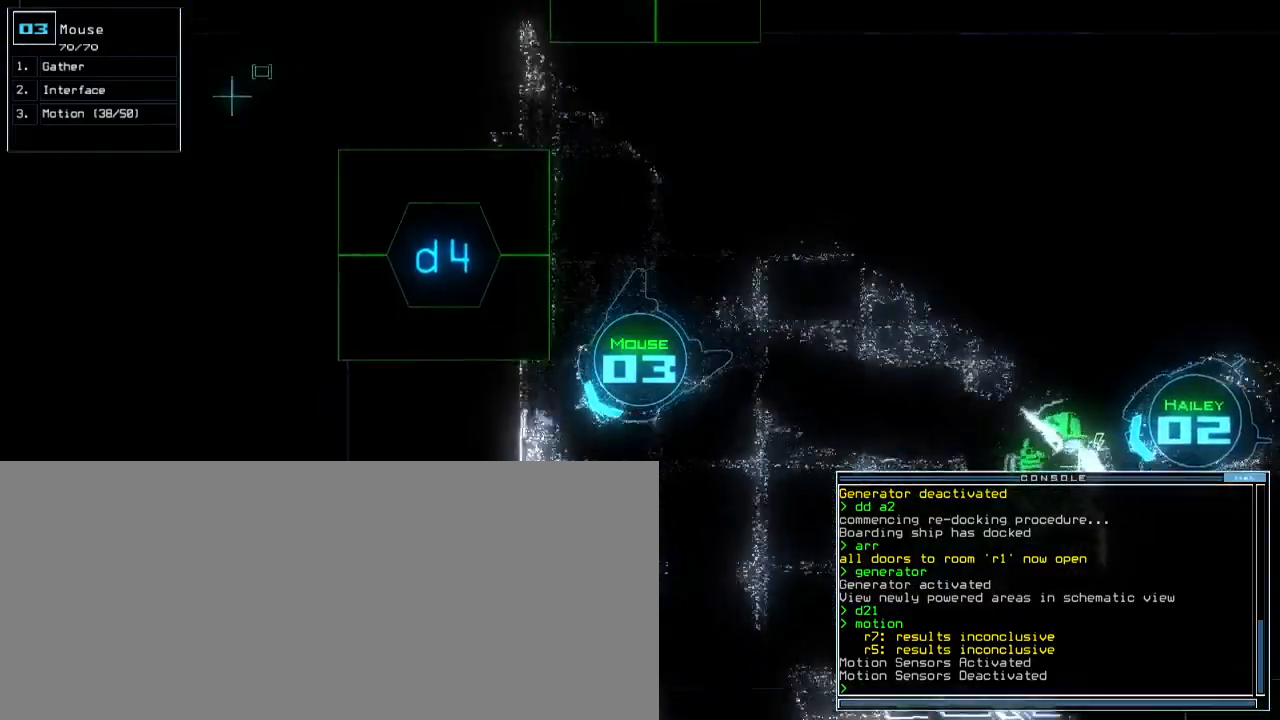
Gameplay with keyboard; each line is a JSON object with the keys held at the frame after it. "events" lists presses ("down") and releases ("up") of ".", "1", "2", "3", "4", "5", "6", "7", "8", "9", "a", "b", "backspace", "c", "caps_lock", "comma", "ctrl_l", "ctrl_r", "d", "down", "e", "equals", "escape", "f8", "g", "h", "i", "j", "k", "l", "left", "m", "minus", "n", "o", "p", "q", "quote", "r", "return", "right", "s", "semicolon", "shift_l", "shift_r", "space", "t", "tab", "tilde", "u", "up", "v", "w", "x", "y" and "z" between this image and that frame as [ms after this image, input, new state], when the widget could be followed in between. No other keys are recorded. Mouse input is not recorded. Not read: 0 other_keys.
{"keys": [], "events": [[183, "left", "up"], [183, "up", "up"]]}
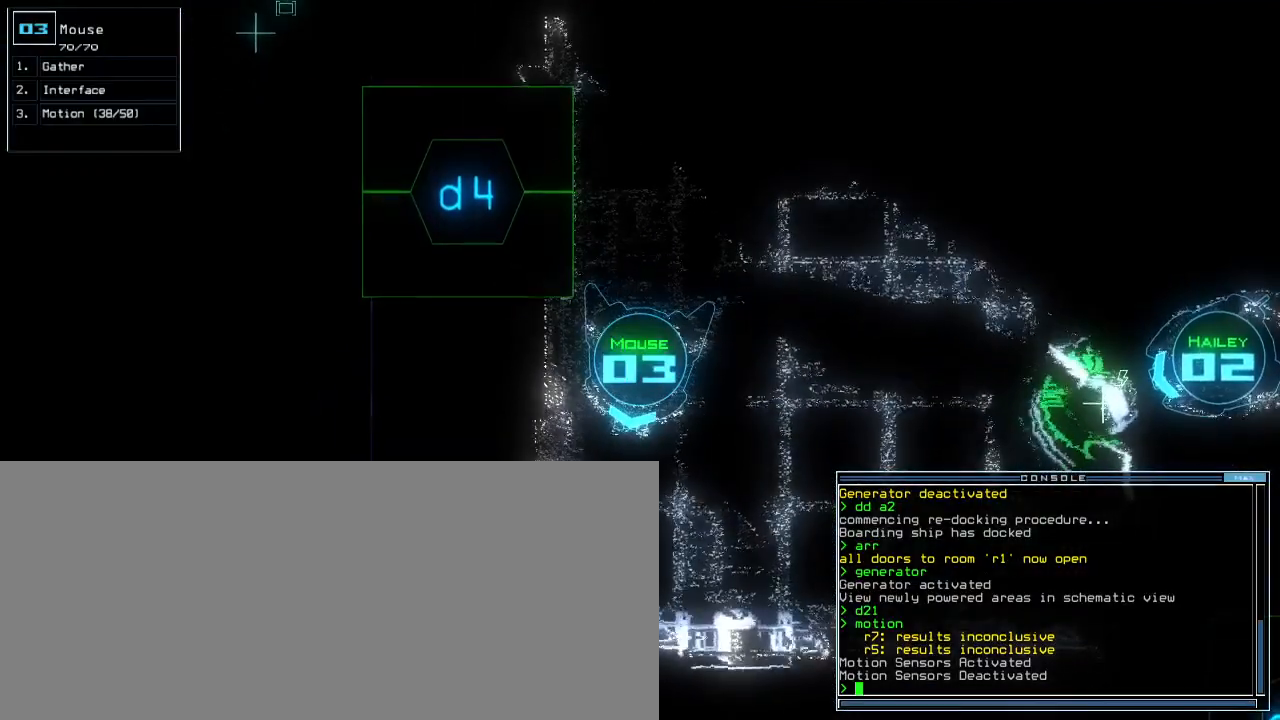
{"keys": ["up"], "events": [[33, "up", "down"]]}
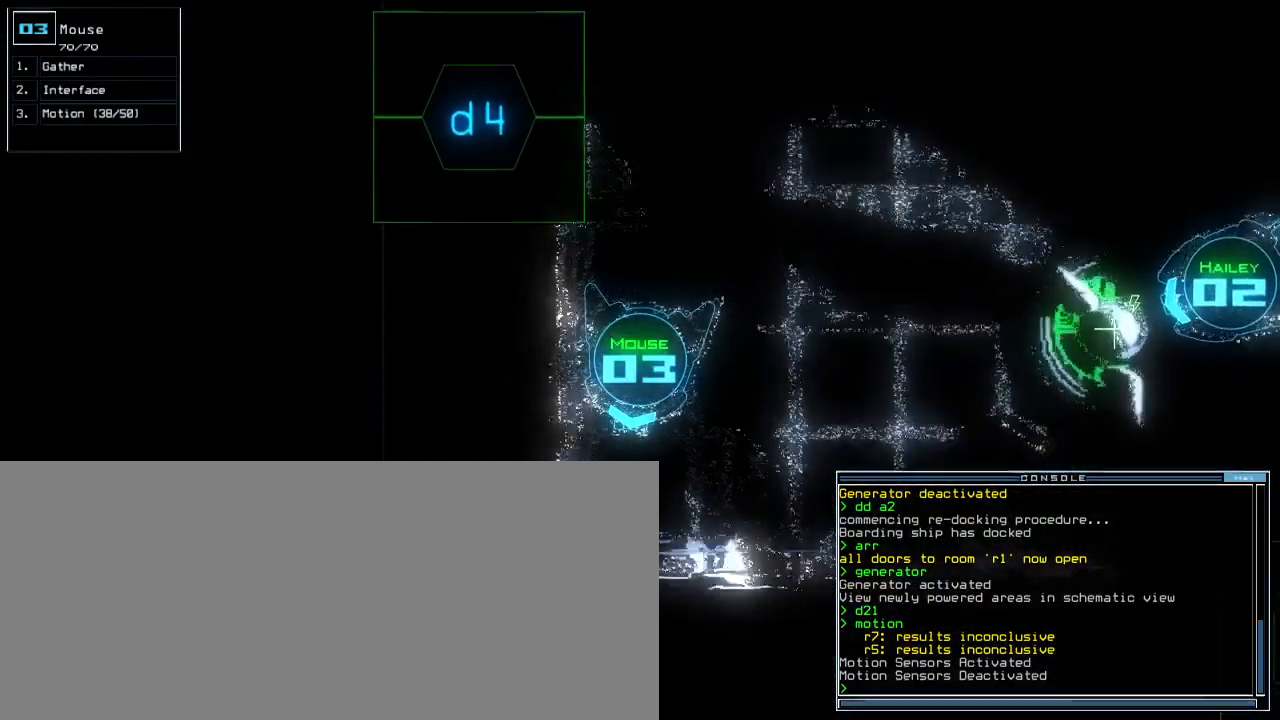
{"keys": ["up"], "events": []}
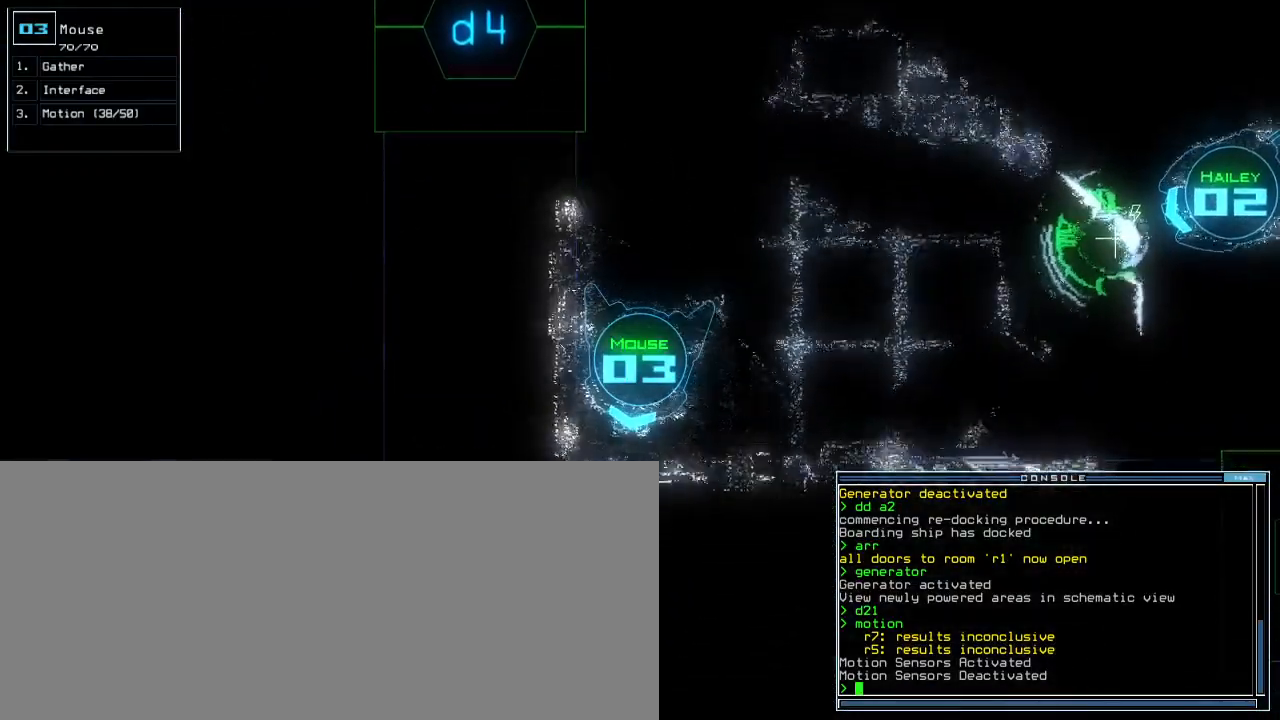
{"keys": [], "events": [[33, "space", "down"], [67, "up", "up"], [133, "space", "up"], [283, "space", "down"], [367, "space", "up"]]}
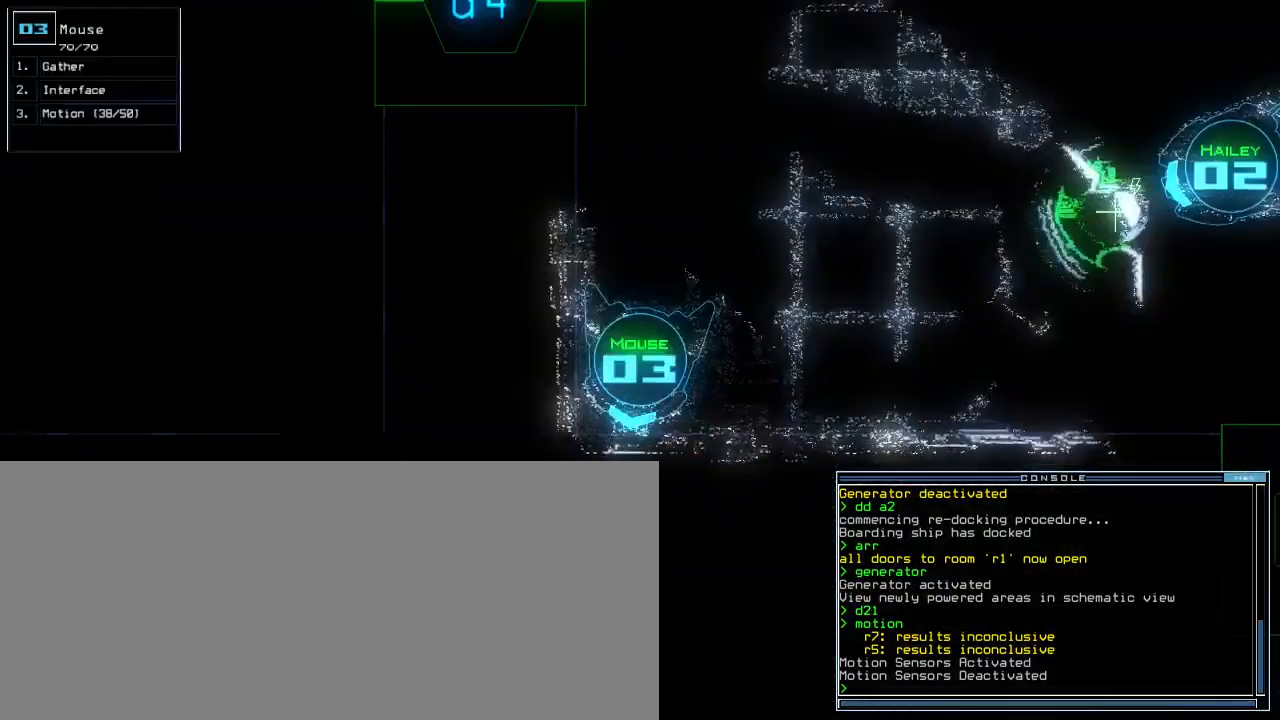
{"keys": ["down"], "events": [[500, "down", "down"]]}
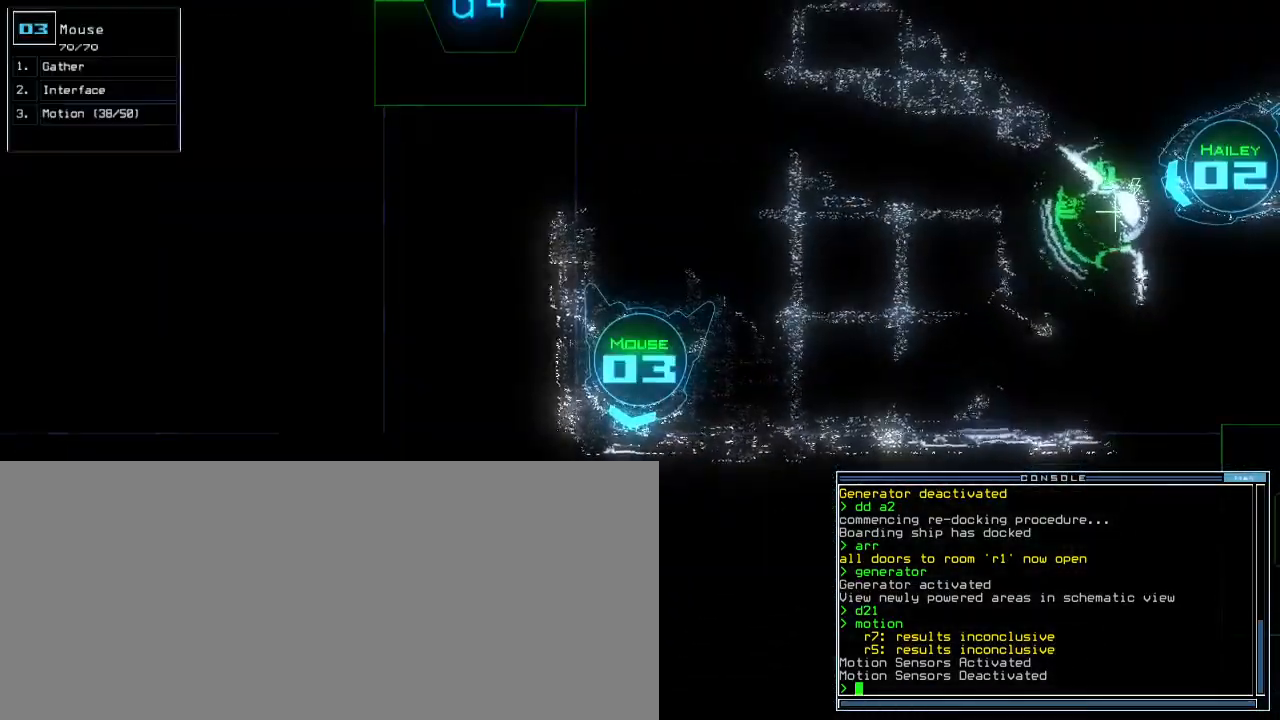
{"keys": ["down", "left"], "events": [[417, "left", "down"]]}
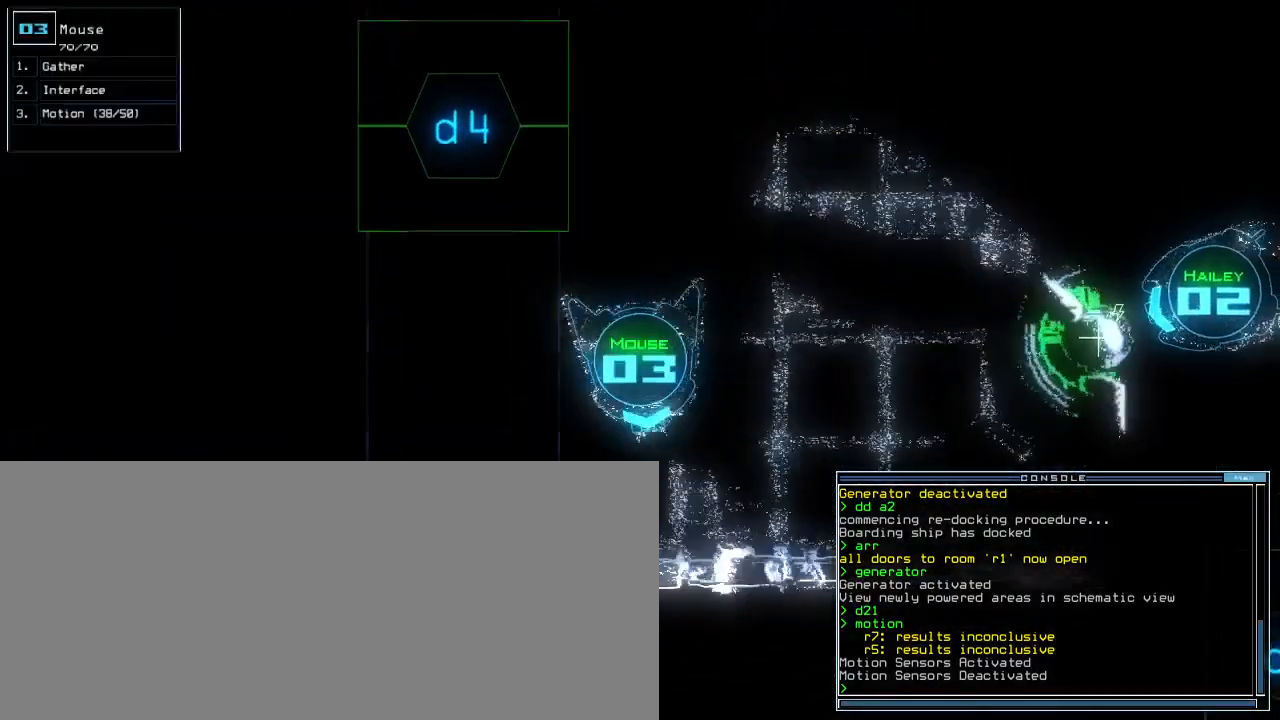
{"keys": [], "events": [[50, "left", "up"], [183, "right", "down"], [267, "right", "up"], [317, "down", "up"]]}
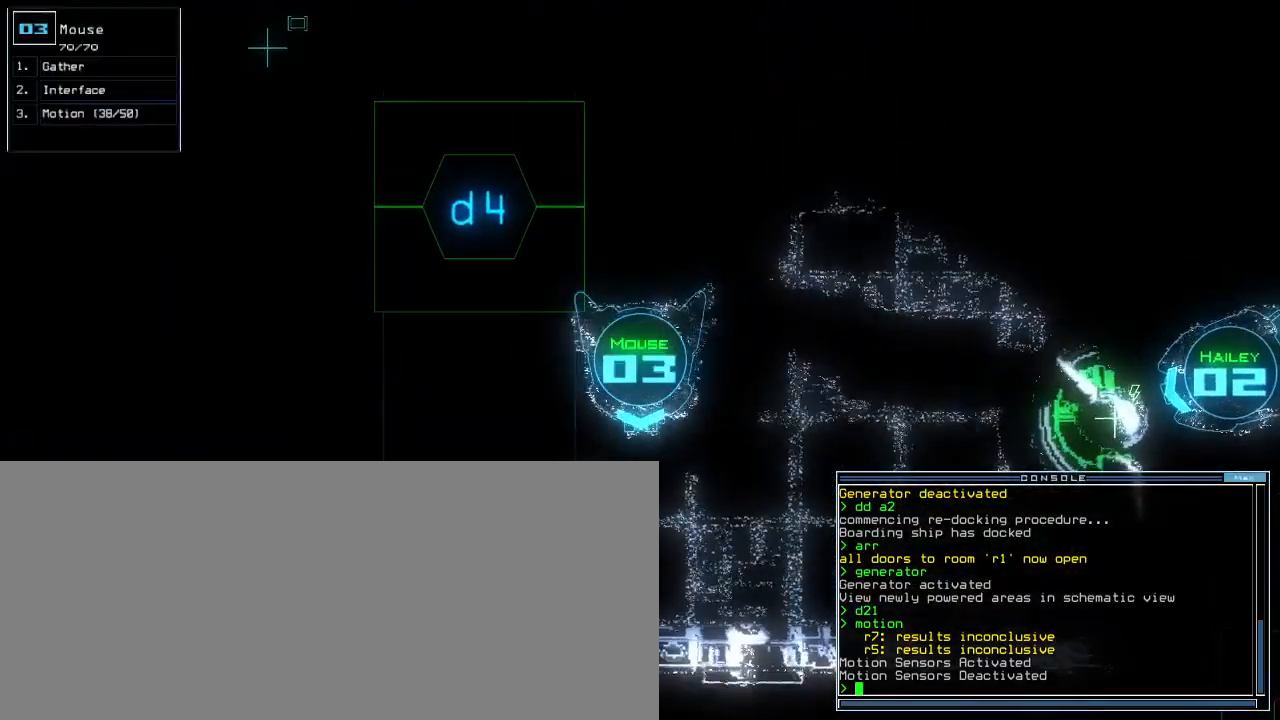
{"keys": [], "events": []}
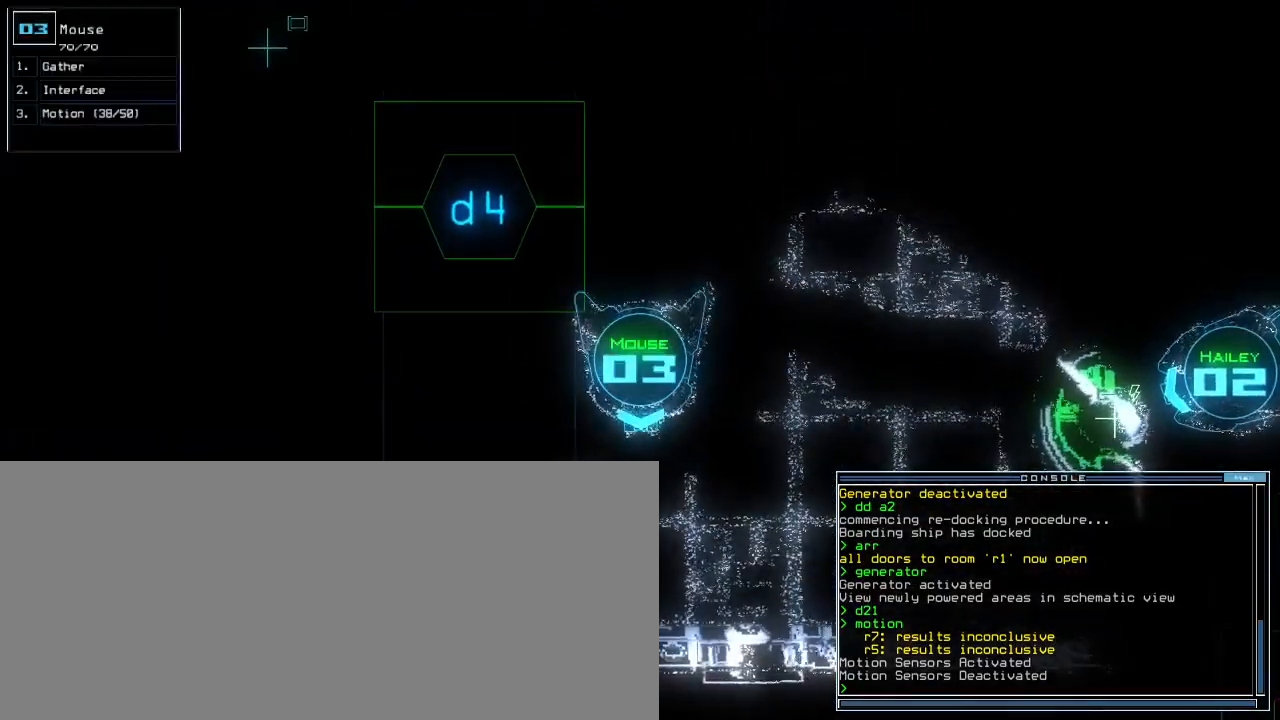
{"keys": [], "events": [[50, "space", "down"], [100, "space", "up"]]}
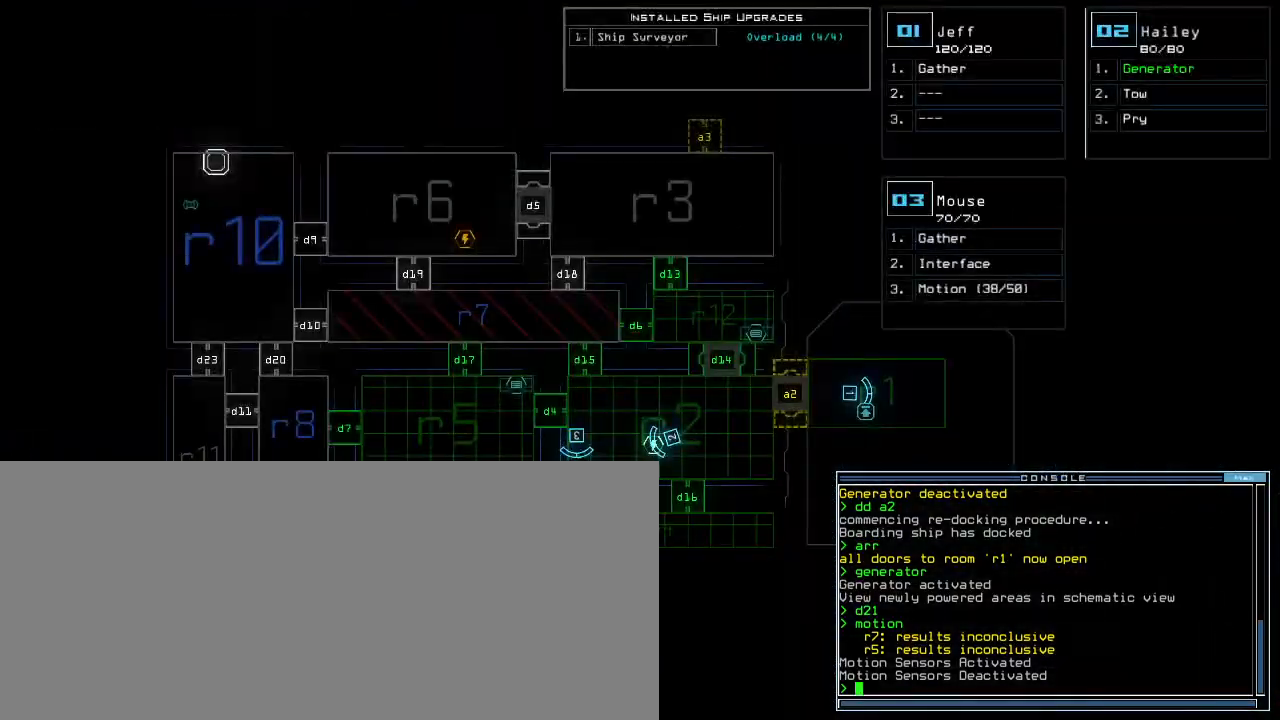
{"keys": [], "events": []}
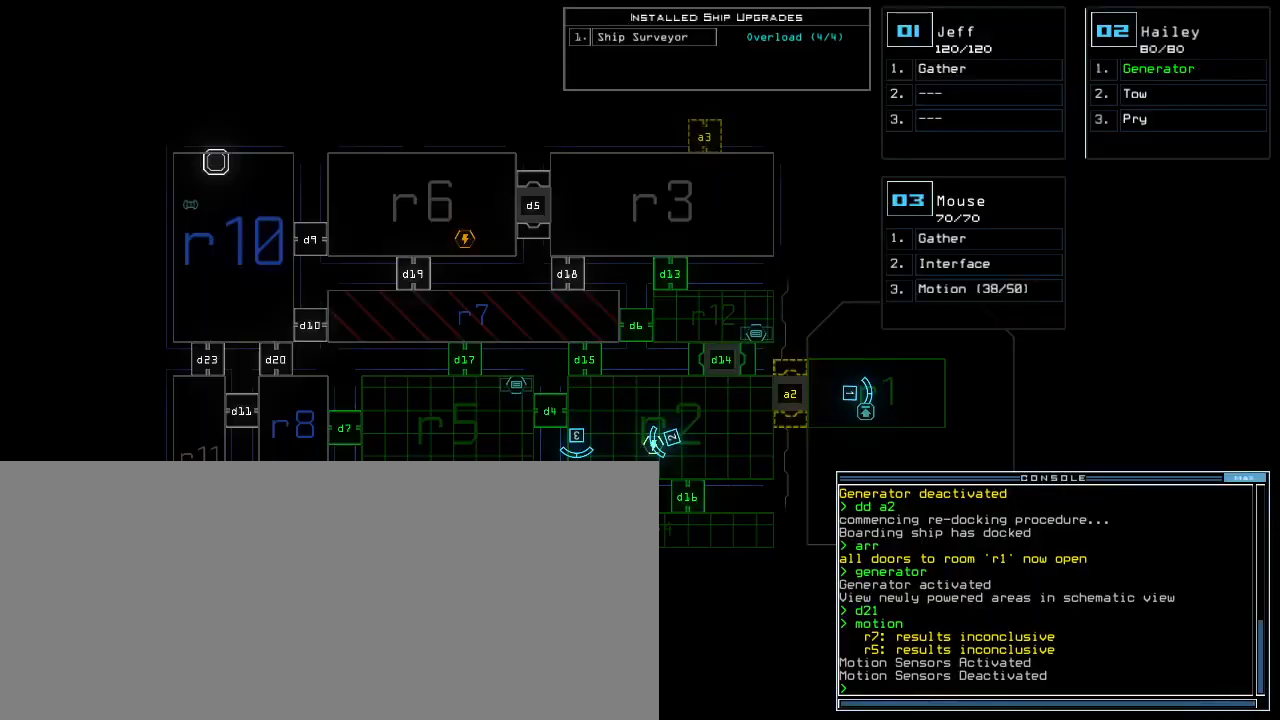
{"keys": [], "events": []}
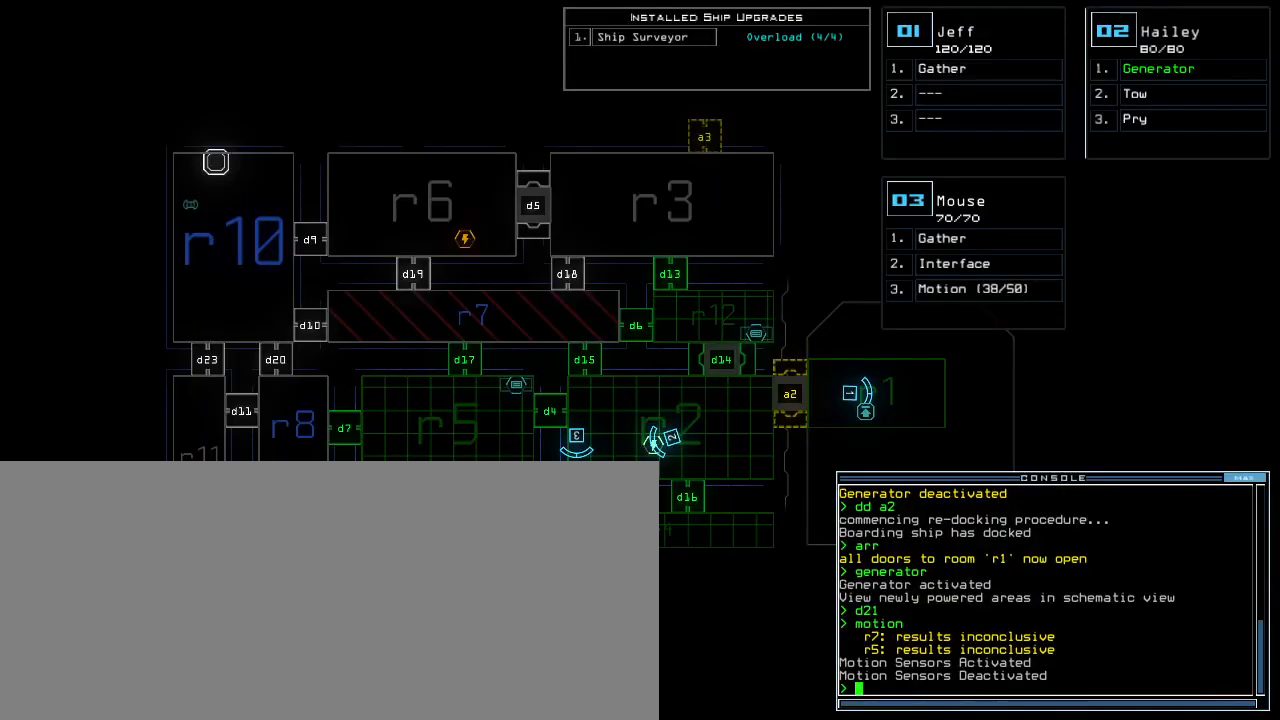
{"keys": ["3", "left", "up"], "events": [[400, "3", "down"], [433, "left", "down"], [467, "up", "down"]]}
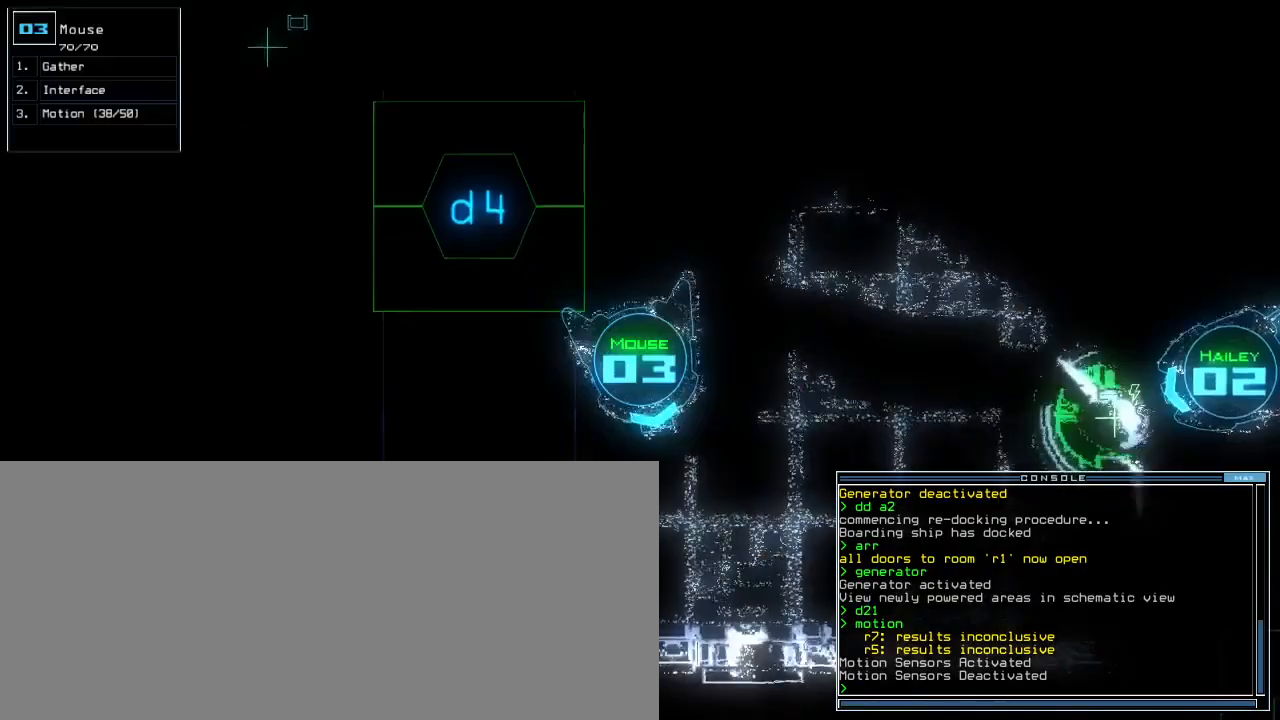
{"keys": ["left", "up"], "events": [[17, "3", "up"]]}
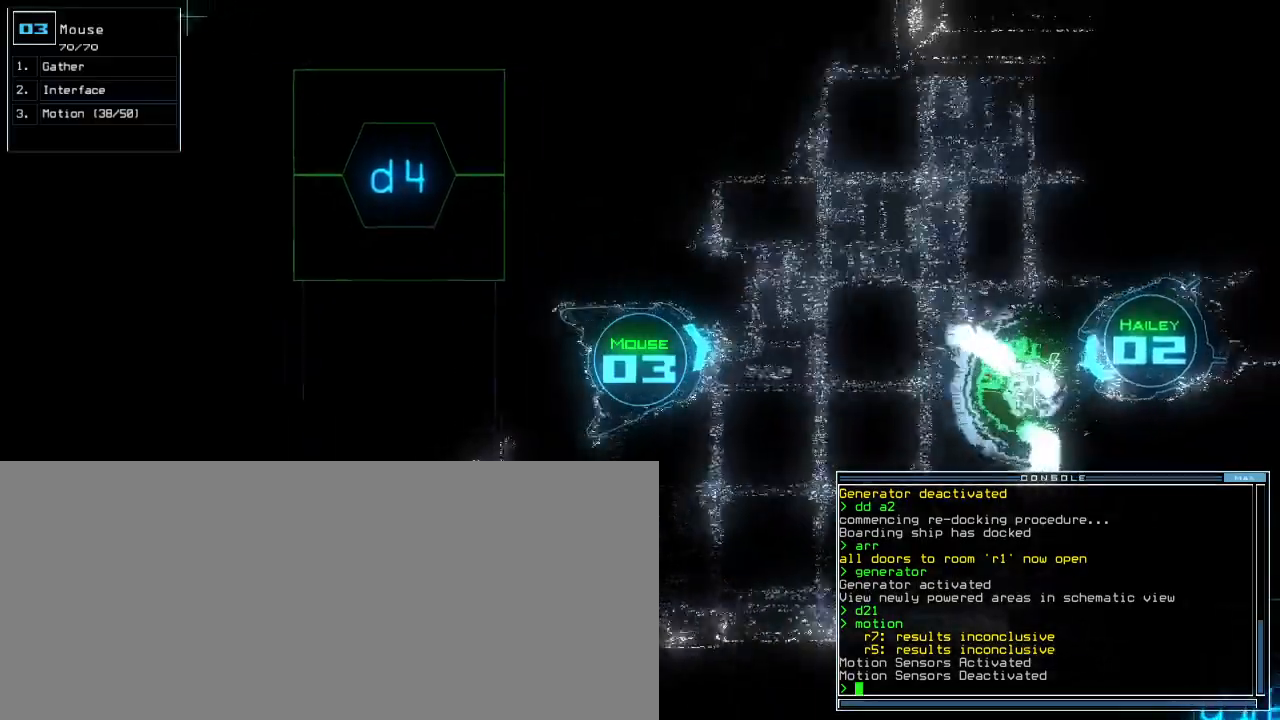
{"keys": ["up"], "events": [[33, "left", "up"]]}
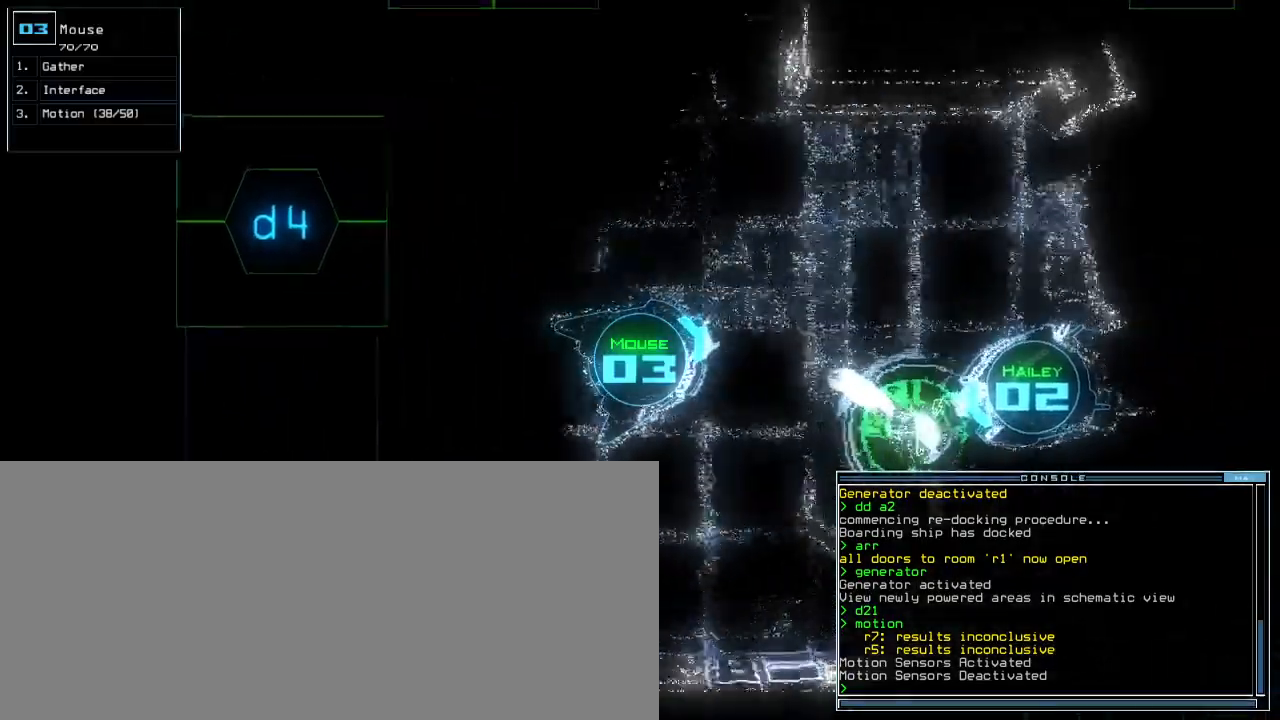
{"keys": ["up"], "events": []}
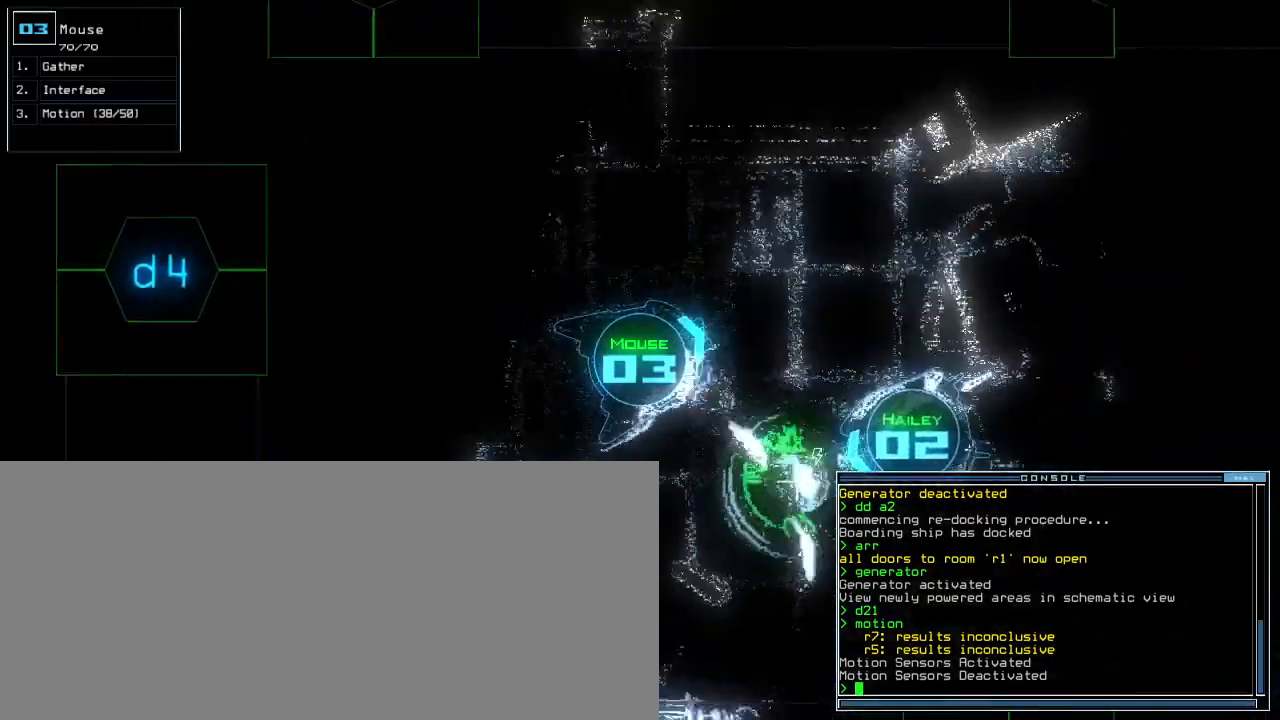
{"keys": ["up"], "events": [[367, "right", "down"], [433, "right", "up"]]}
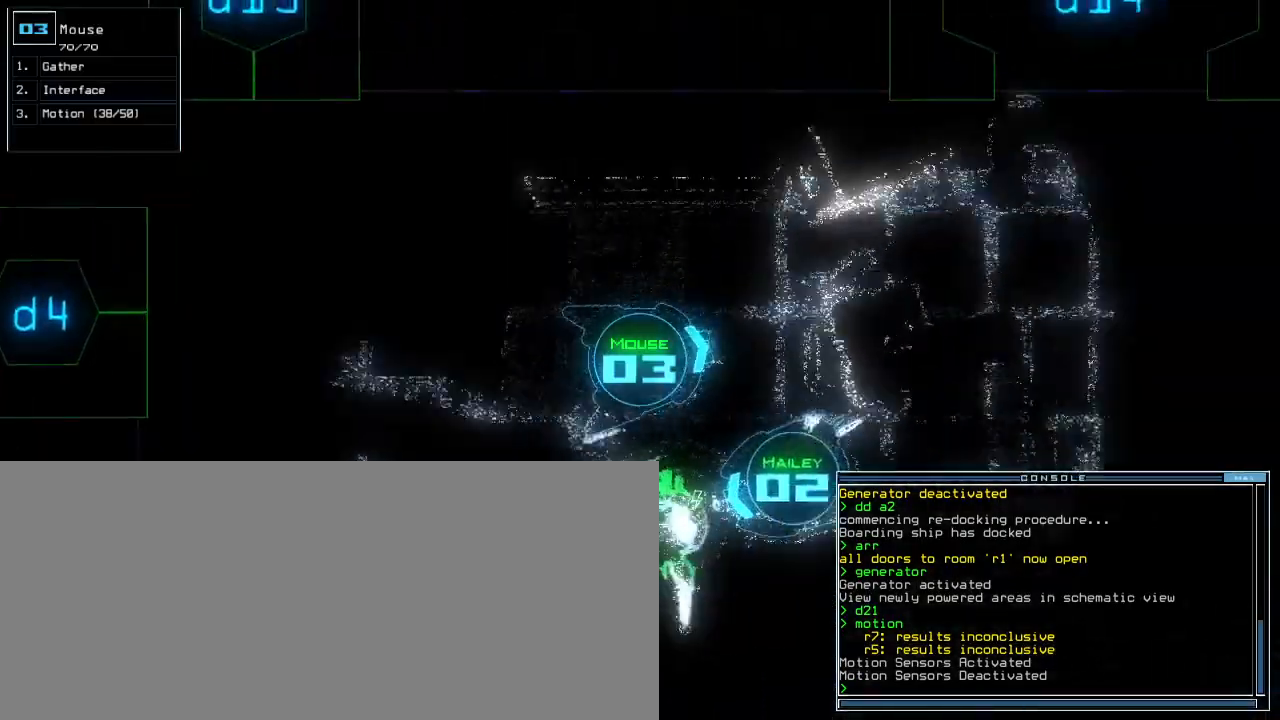
{"keys": ["2", "up"], "events": [[150, "b", "down"], [217, "a", "down"], [233, "b", "up"], [283, "a", "up"], [317, "space", "down"], [433, "2", "down"], [433, "space", "up"]]}
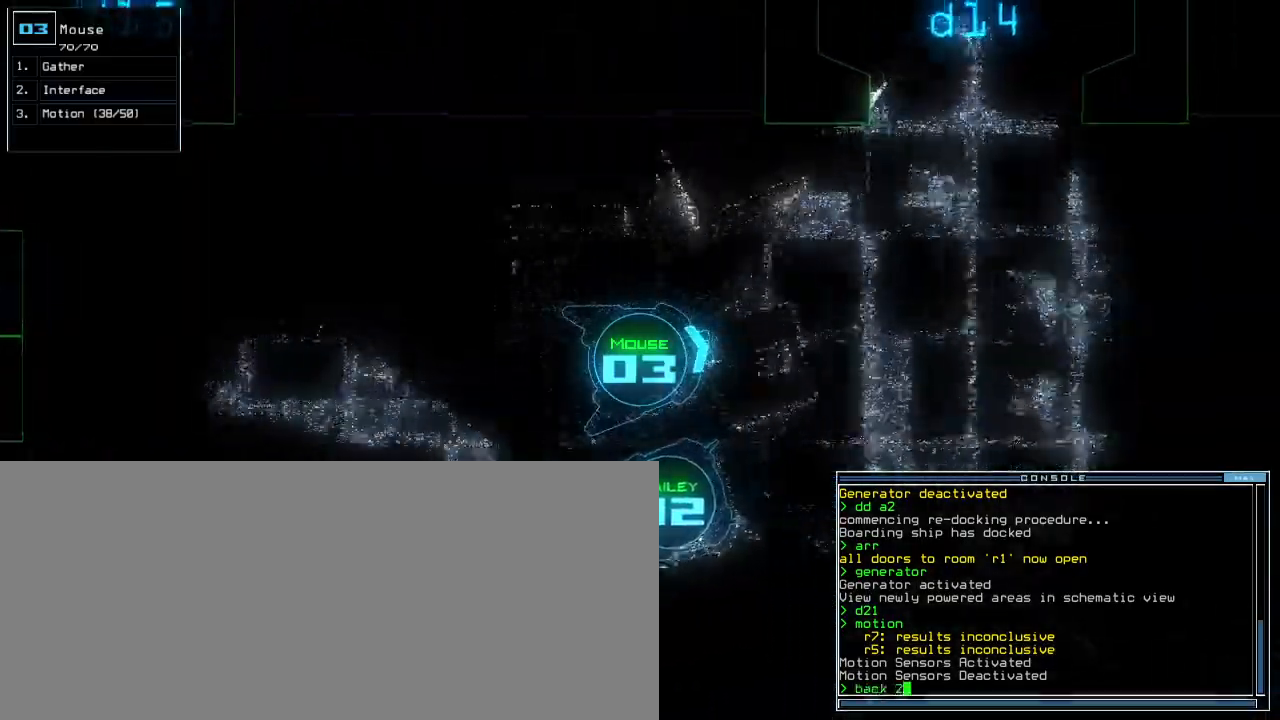
{"keys": ["up"]}
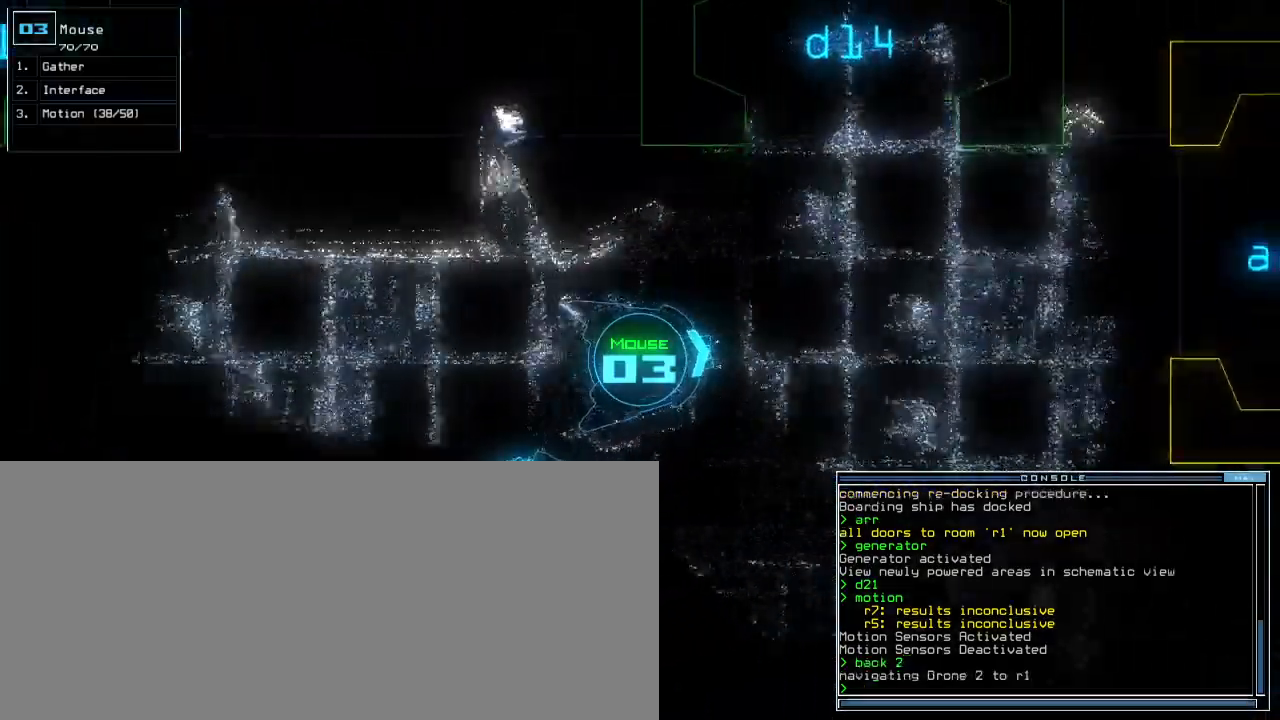
{"keys": ["up"]}